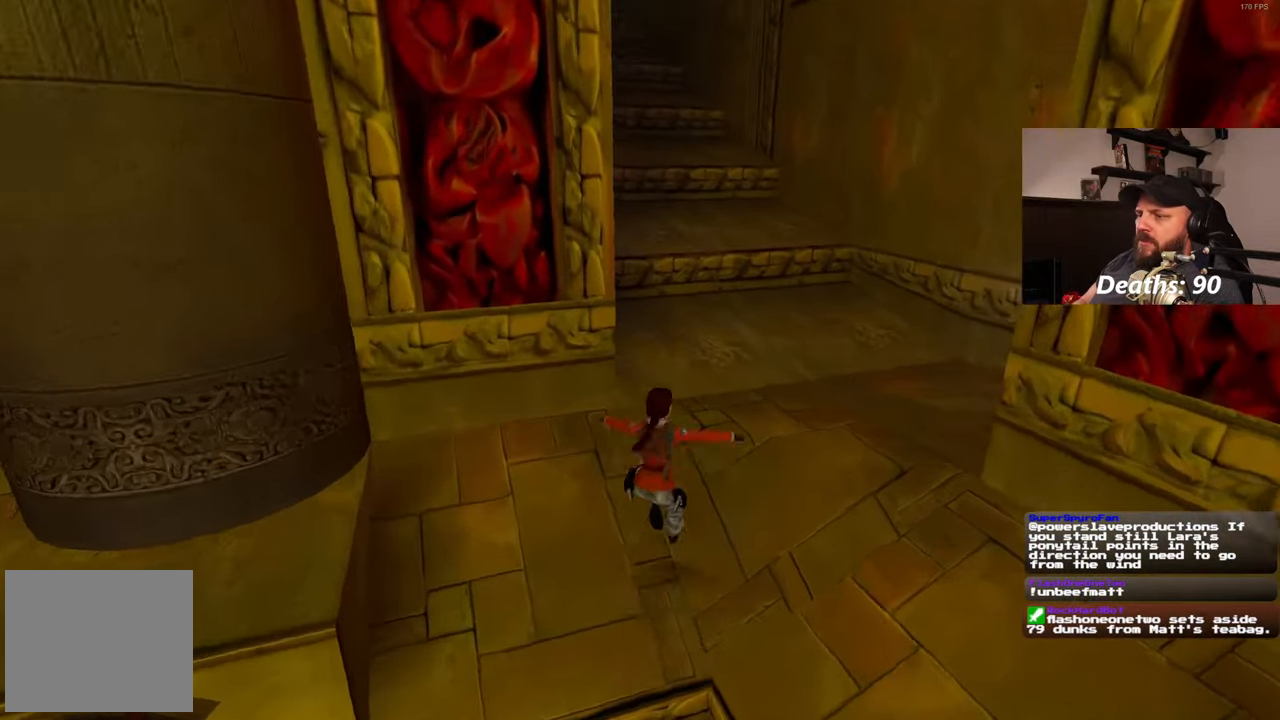
Gameplay with a controller (PlayStation layout); each line is a JSON object with the inputs held at the frame after it. "events" lists button and stick changes between this image and that frame as [ms after this image, input, new state], when the widget could be followed in between. Not read: R2.
{"buttons": [], "left_stick": "up-left", "right_stick": "center", "events": [[183, "left_stick", "up"], [467, "left_stick", "up-left"]]}
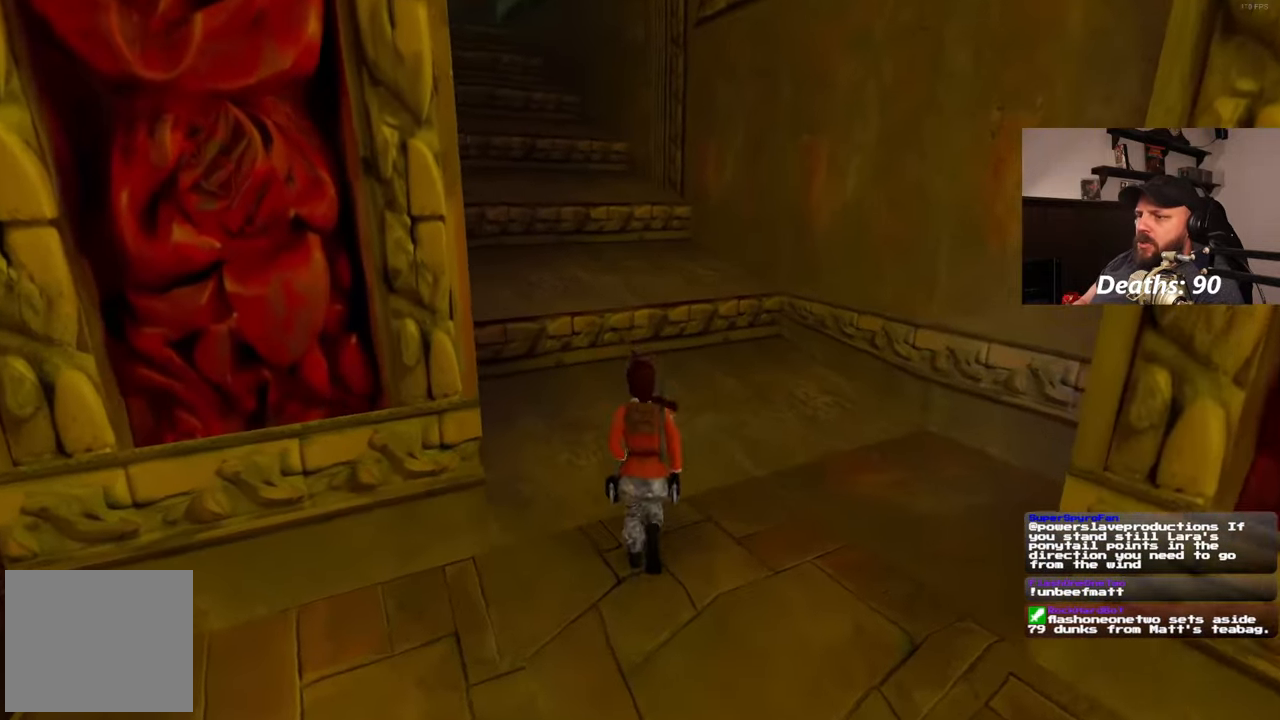
{"buttons": [], "left_stick": "center", "right_stick": "center", "events": [[450, "left_stick", "center"]]}
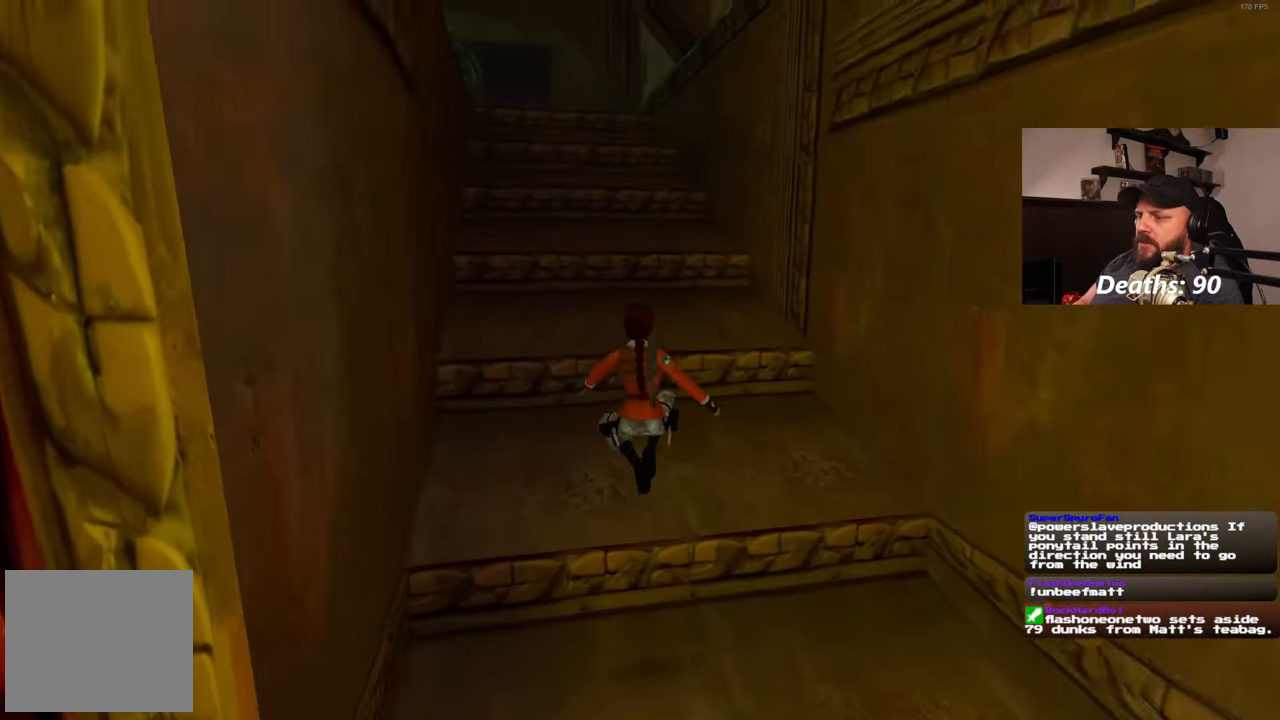
{"buttons": [], "left_stick": "up", "right_stick": "center", "events": [[133, "left_stick", "up"]]}
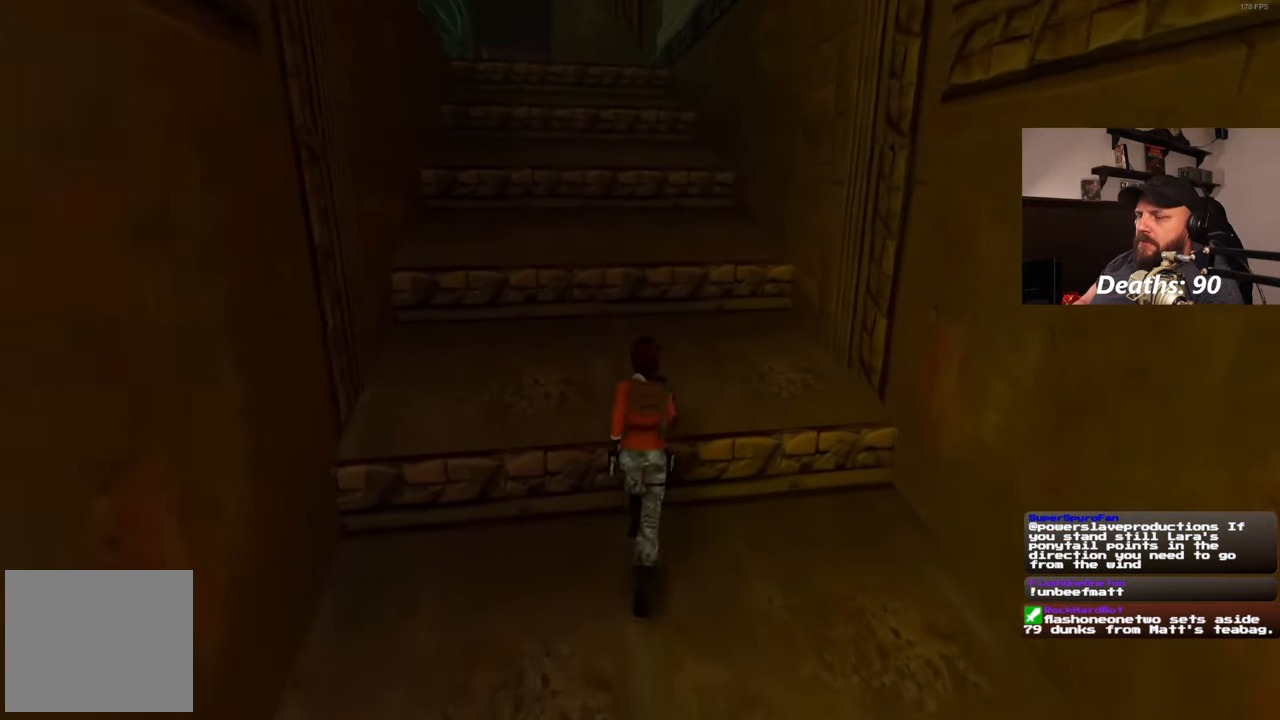
{"buttons": [], "left_stick": "up", "right_stick": "center", "events": []}
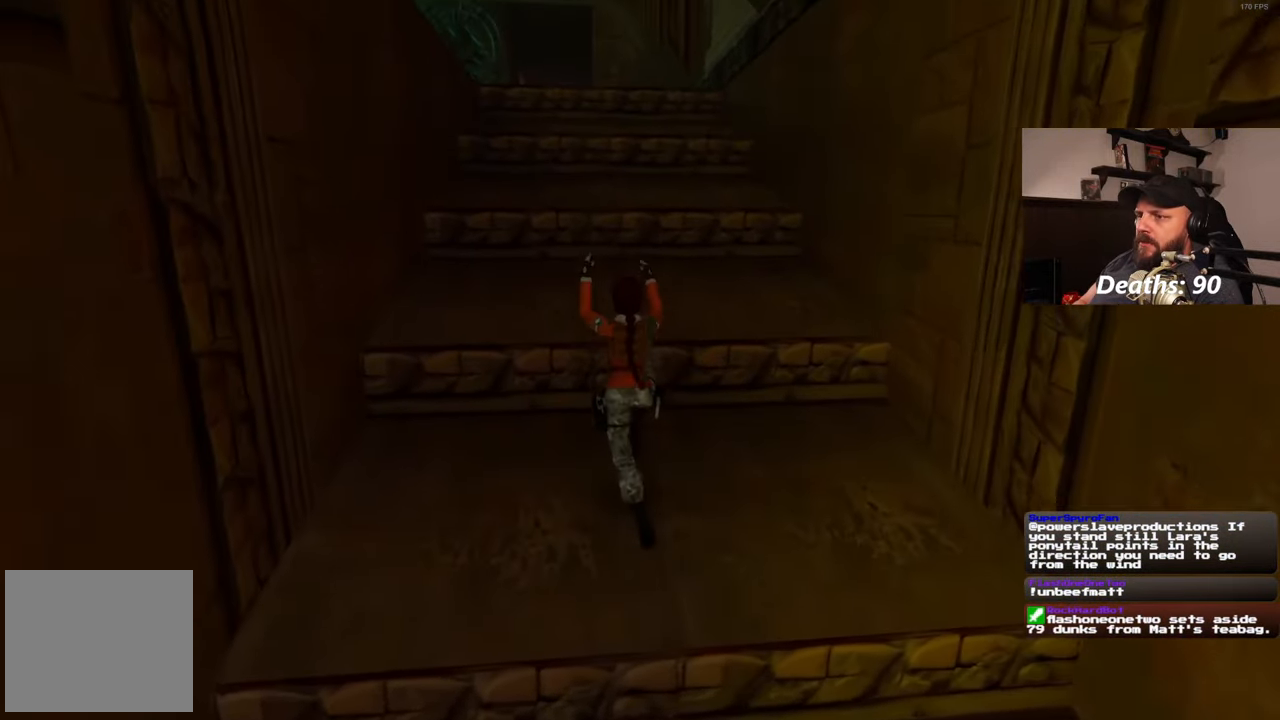
{"buttons": [], "left_stick": "up", "right_stick": "center", "events": []}
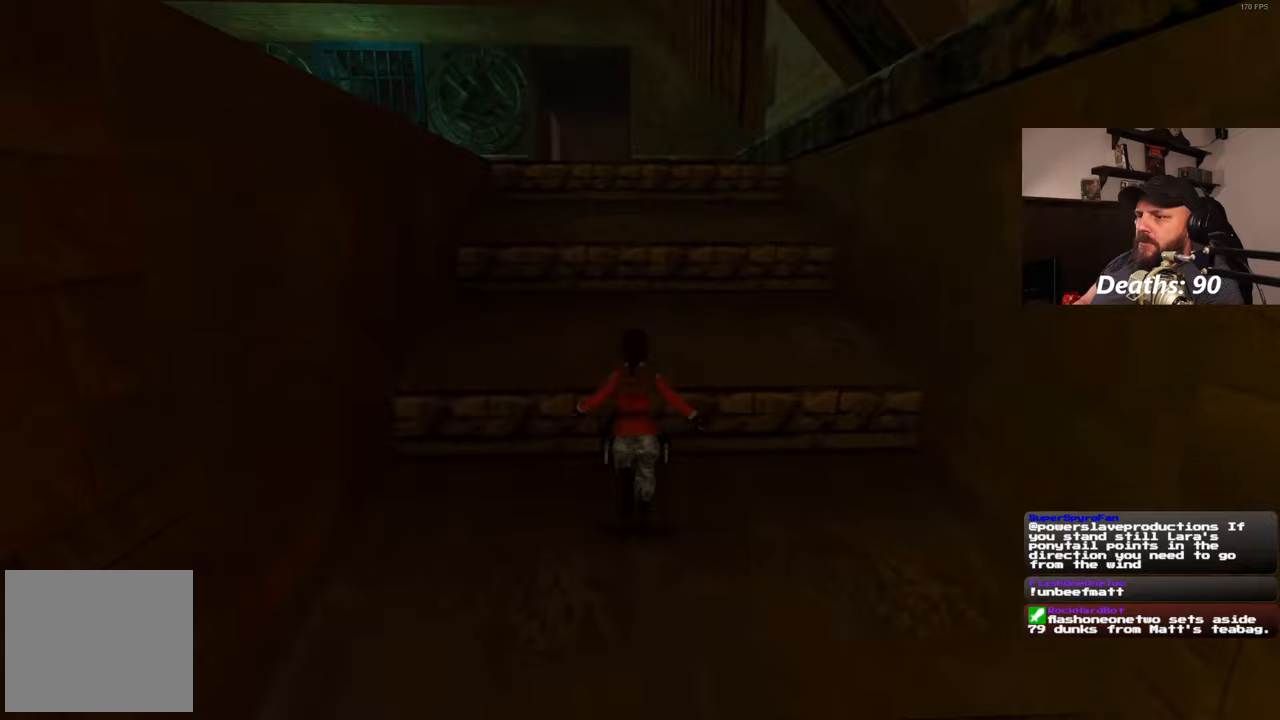
{"buttons": [], "left_stick": "up", "right_stick": "center", "events": []}
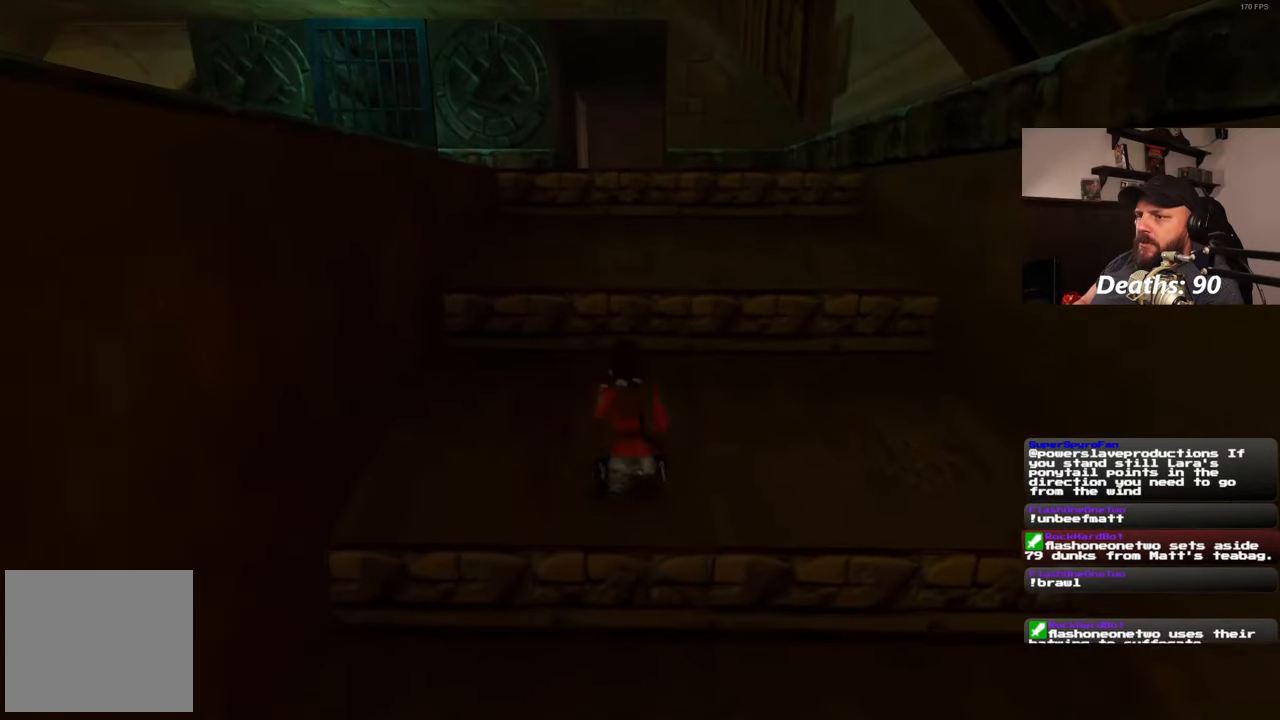
{"buttons": [], "left_stick": "up", "right_stick": "center", "events": []}
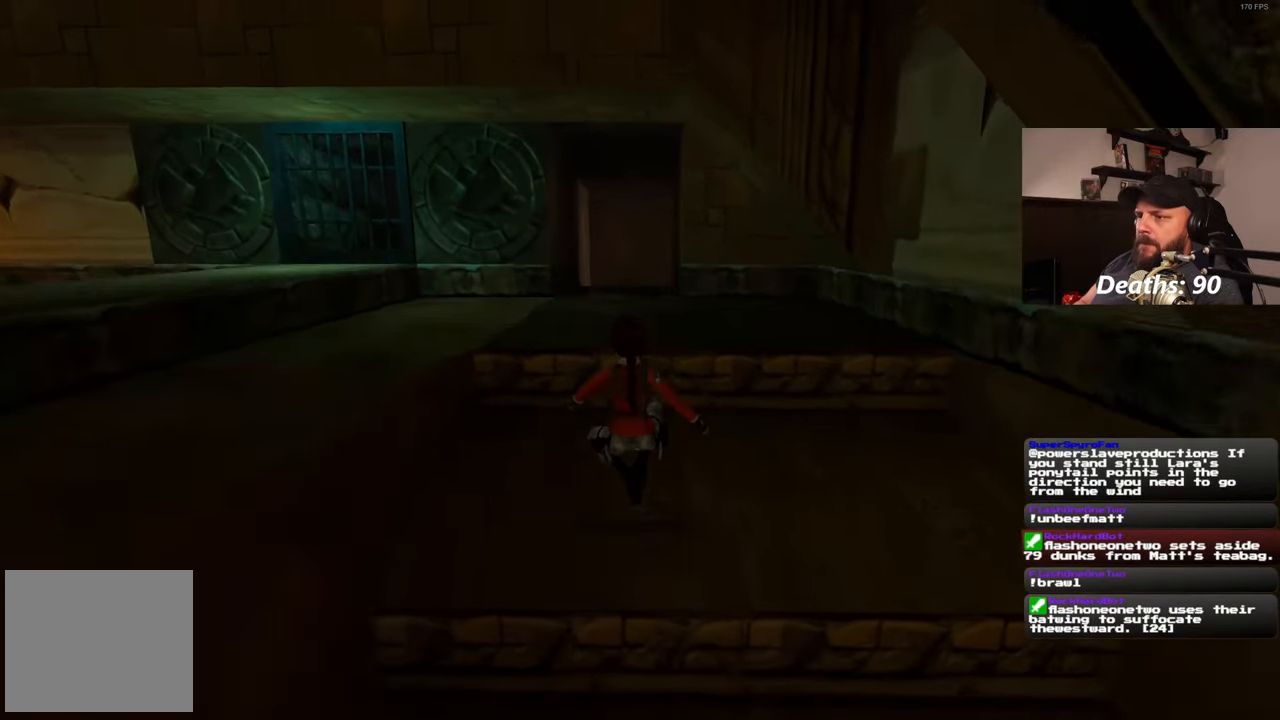
{"buttons": [], "left_stick": "up", "right_stick": "center", "events": []}
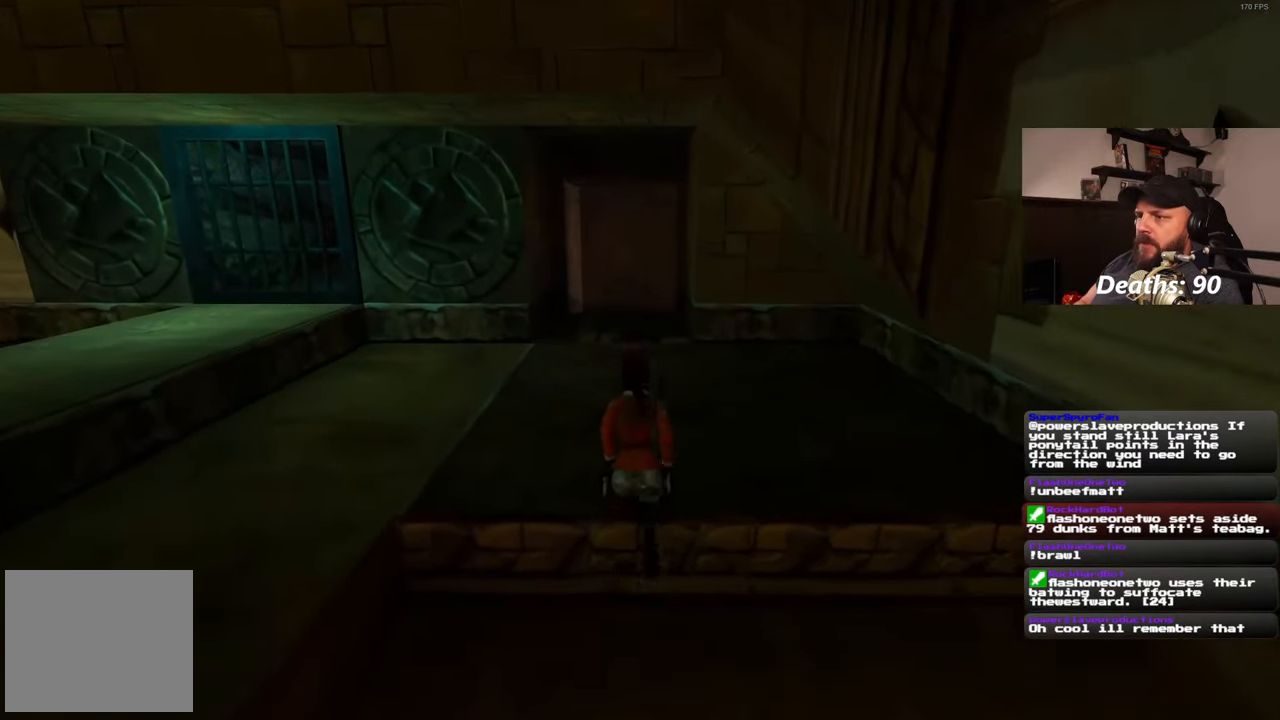
{"buttons": [], "left_stick": "up", "right_stick": "center", "events": []}
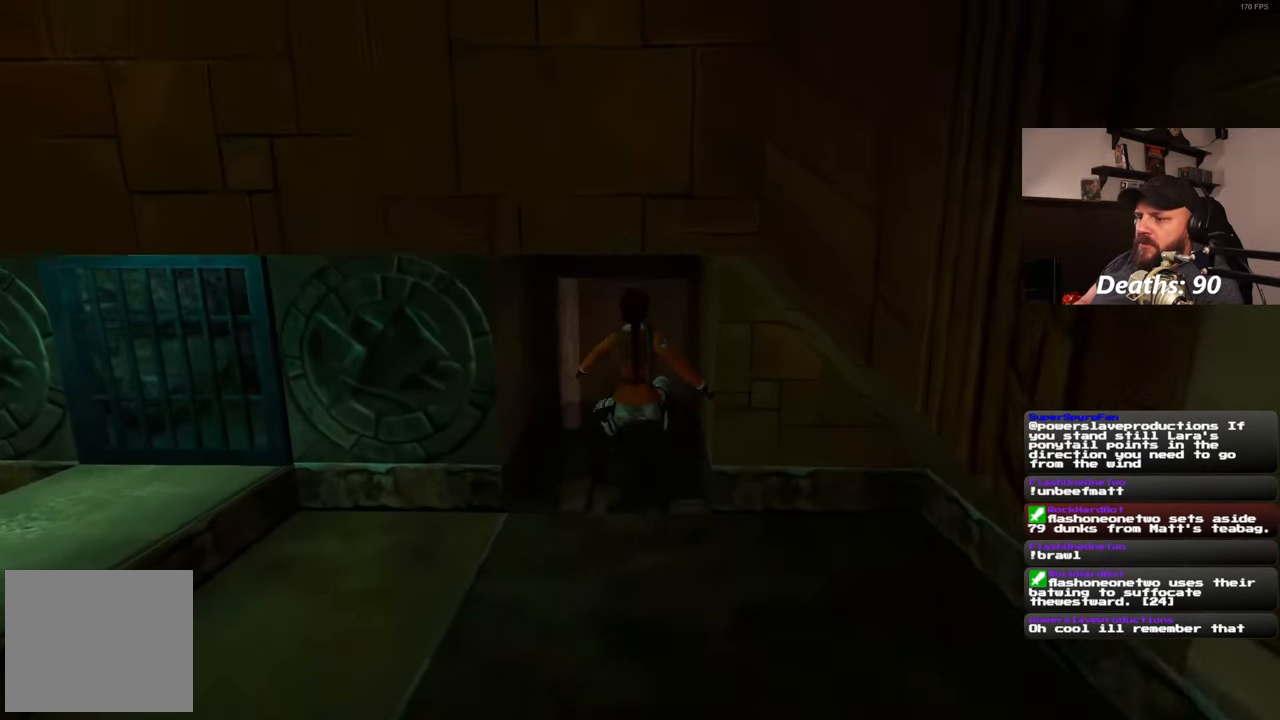
{"buttons": [], "left_stick": "up", "right_stick": "up-right", "events": [[317, "right_stick", "up-right"]]}
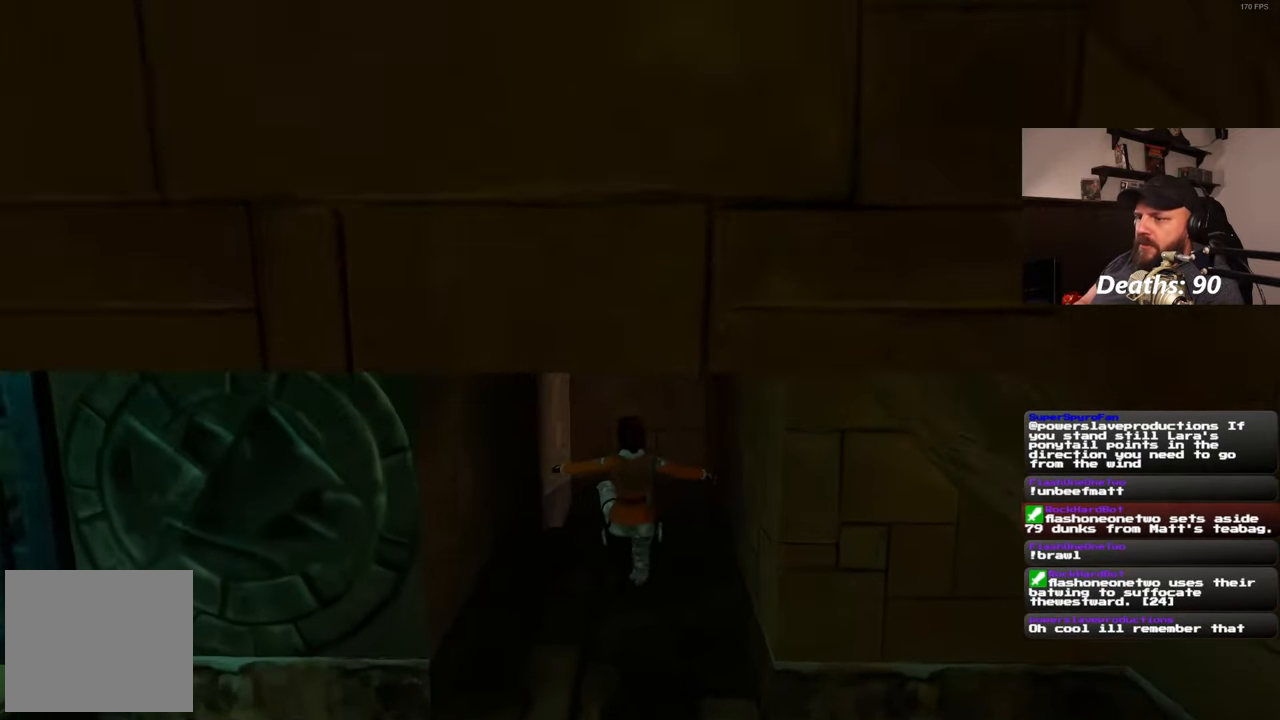
{"buttons": [], "left_stick": "up", "right_stick": "center", "events": [[17, "right_stick", "center"]]}
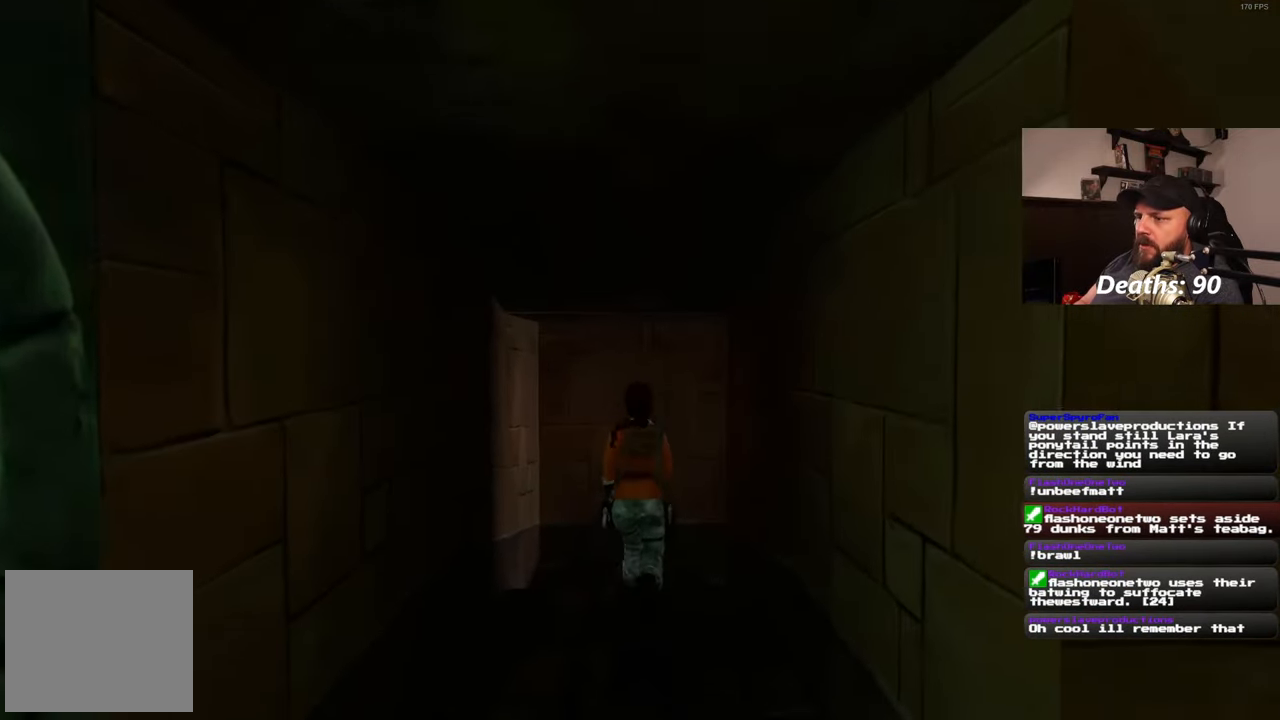
{"buttons": [], "left_stick": "up-right", "right_stick": "down-right", "events": [[217, "left_stick", "up-right"], [483, "right_stick", "down-right"]]}
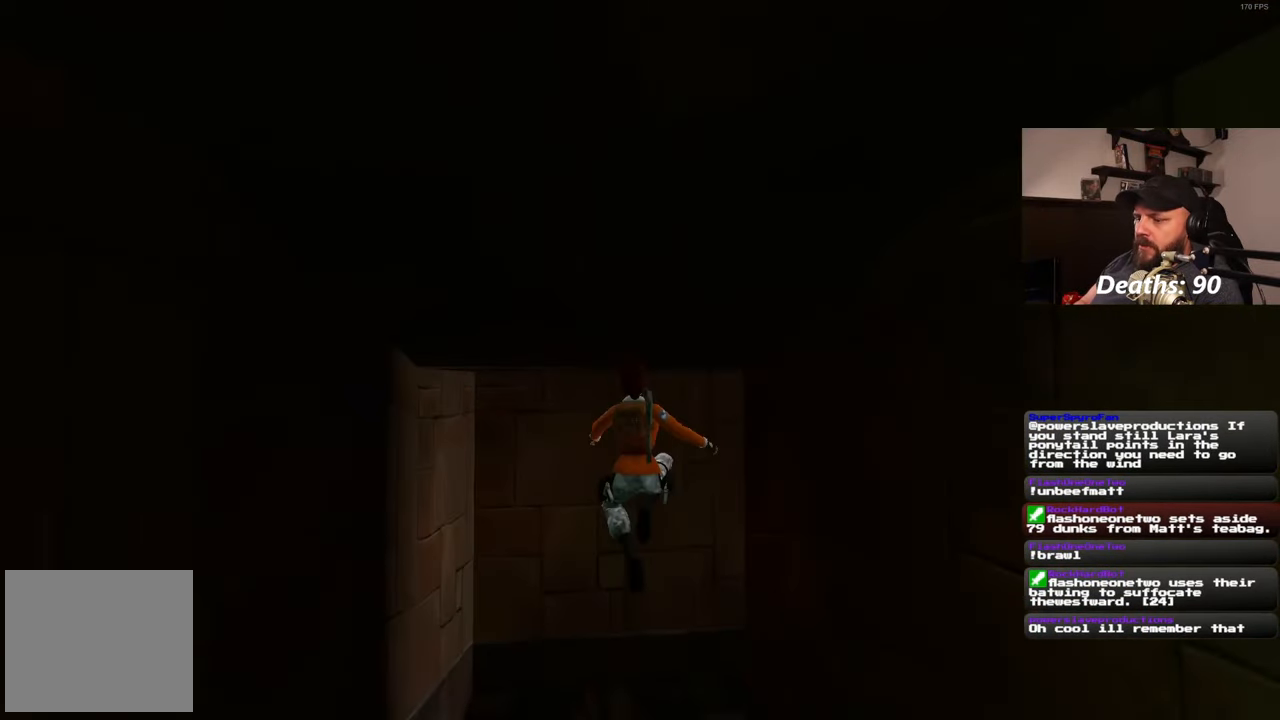
{"buttons": [], "left_stick": "right", "right_stick": "down-right", "events": [[267, "left_stick", "right"]]}
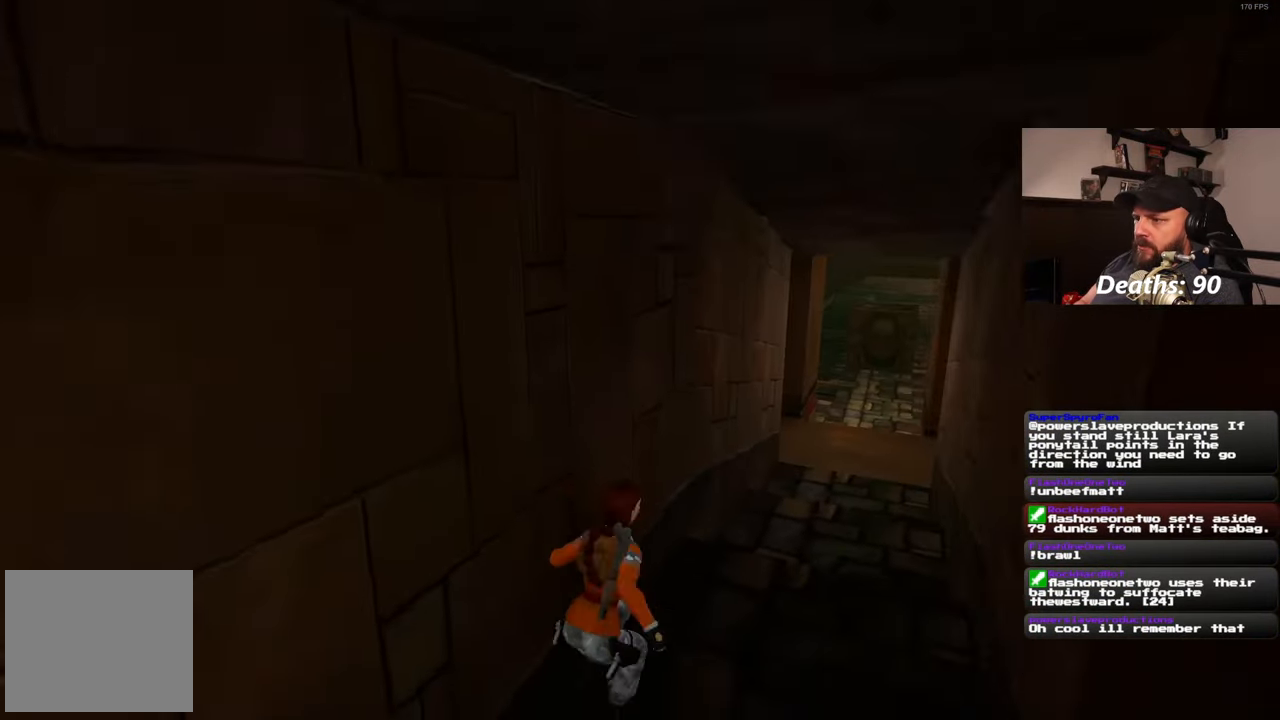
{"buttons": [], "left_stick": "up", "right_stick": "up", "events": [[100, "left_stick", "up-right"], [183, "right_stick", "center"], [200, "left_stick", "up"], [417, "right_stick", "up"]]}
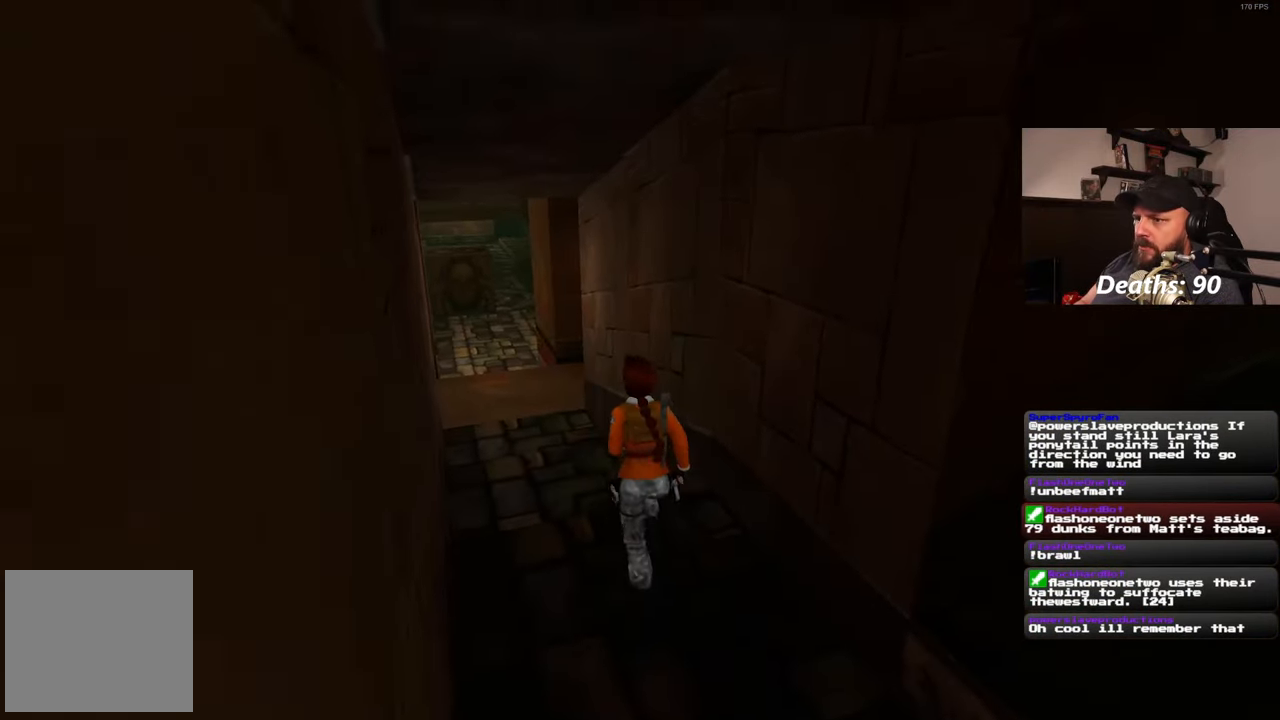
{"buttons": [], "left_stick": "up-left", "right_stick": "center", "events": [[33, "right_stick", "center"], [233, "left_stick", "up-left"]]}
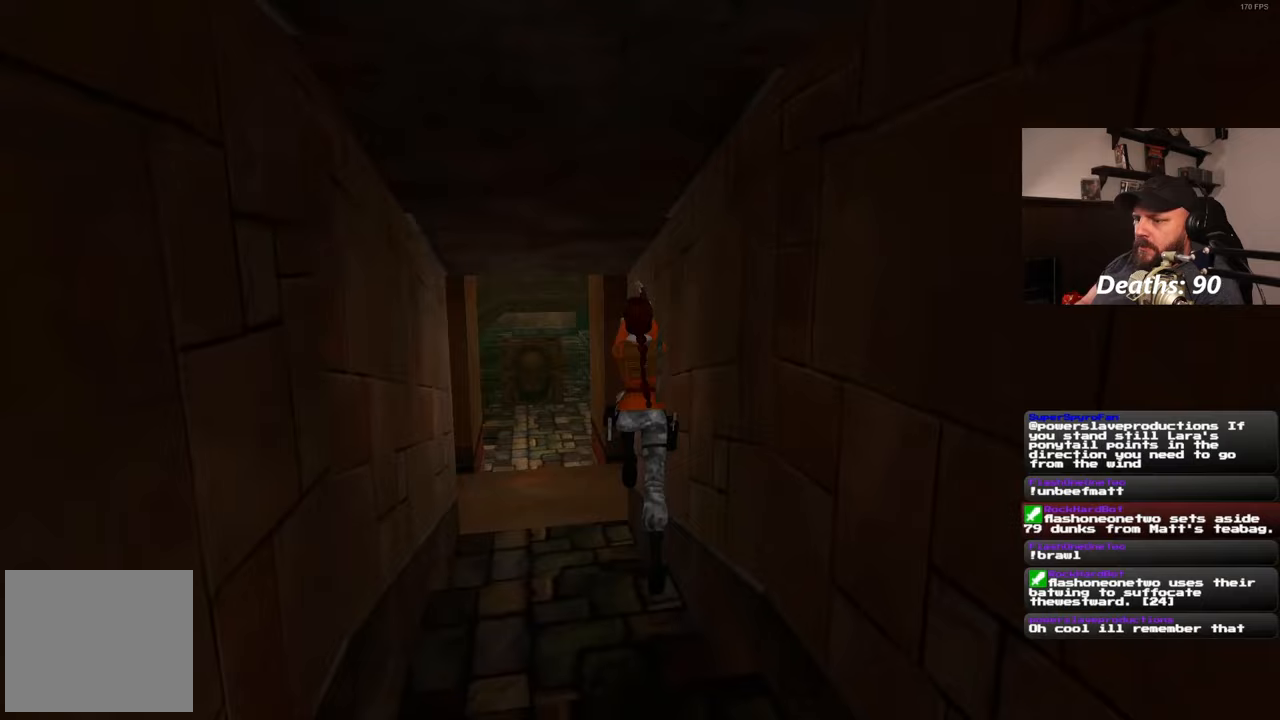
{"buttons": [], "left_stick": "up-left", "right_stick": "center", "events": []}
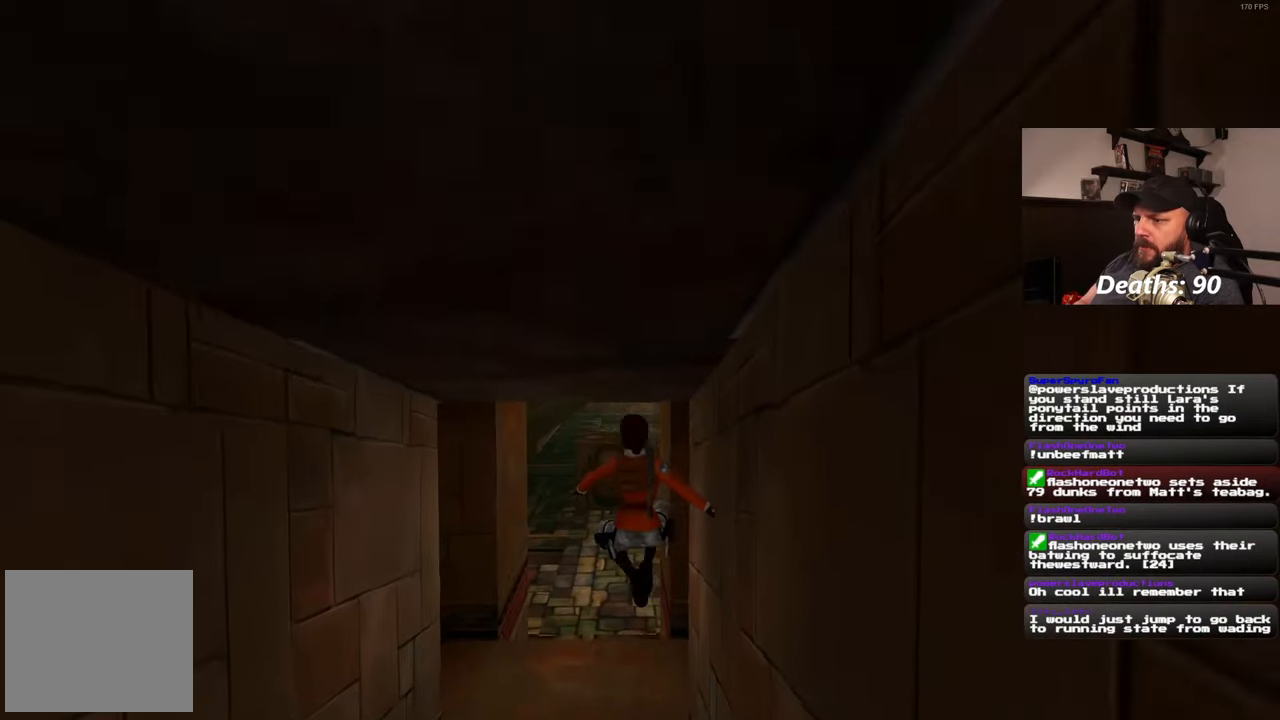
{"buttons": [], "left_stick": "up", "right_stick": "center", "events": [[50, "left_stick", "up"]]}
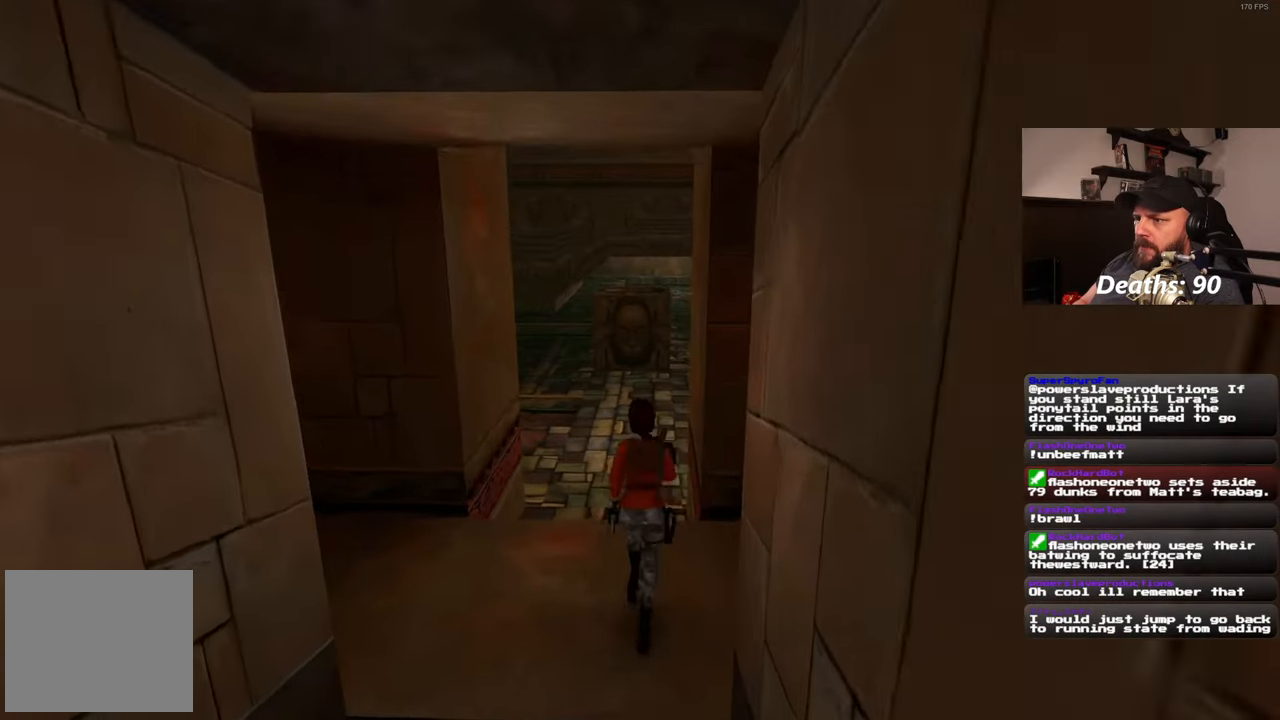
{"buttons": [], "left_stick": "up", "right_stick": "center", "events": []}
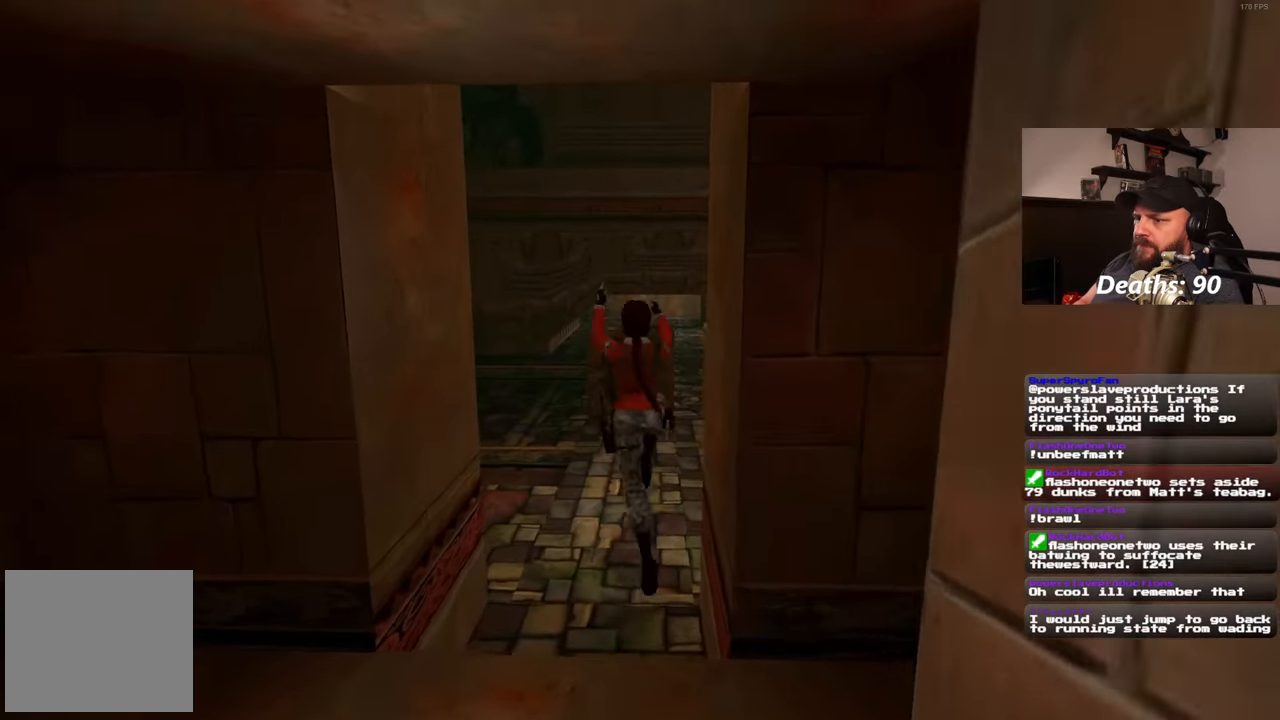
{"buttons": [], "left_stick": "up", "right_stick": "up-right", "events": [[167, "left_stick", "center"], [367, "left_stick", "up"], [483, "right_stick", "up-right"]]}
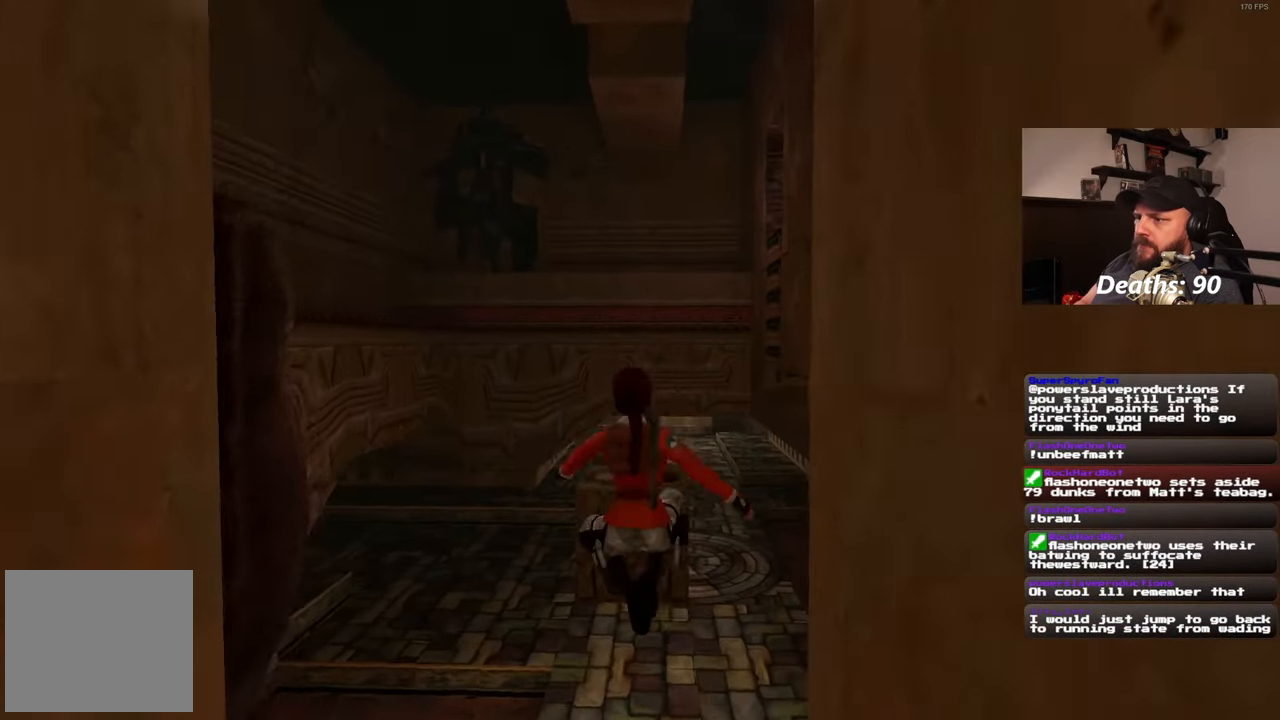
{"buttons": [], "left_stick": "up", "right_stick": "center", "events": [[167, "right_stick", "center"]]}
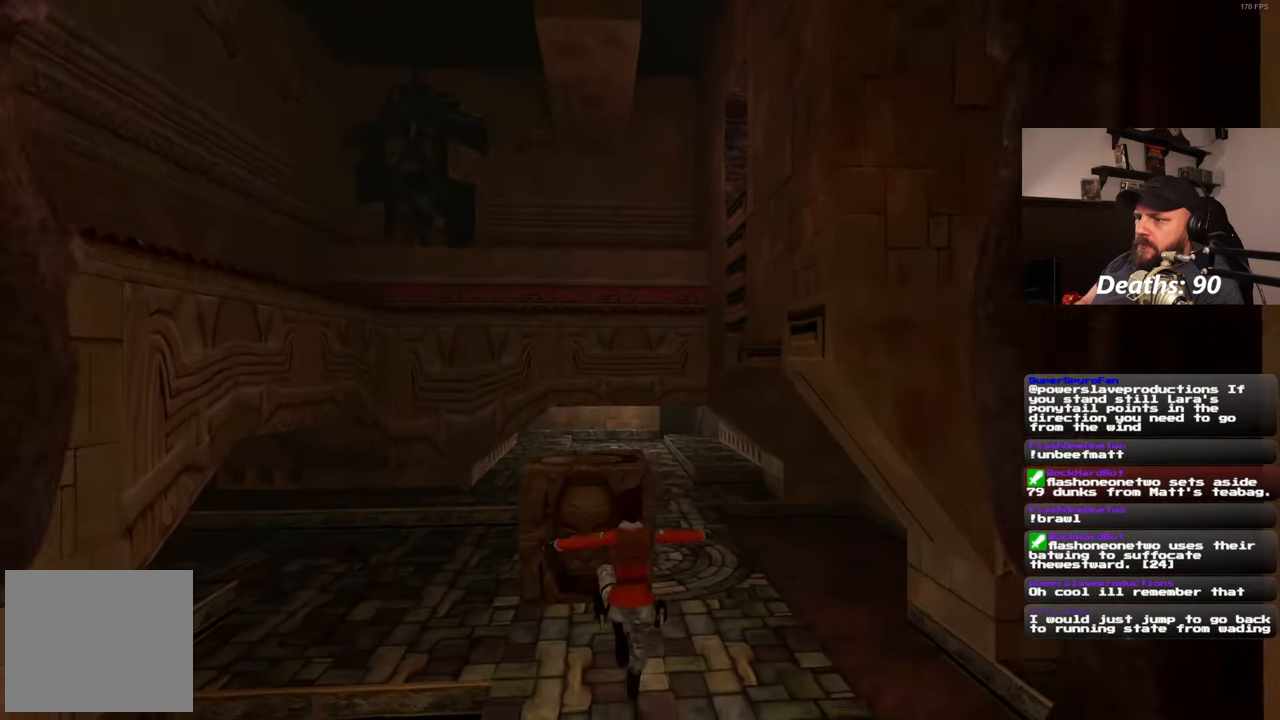
{"buttons": [], "left_stick": "up", "right_stick": "center", "events": []}
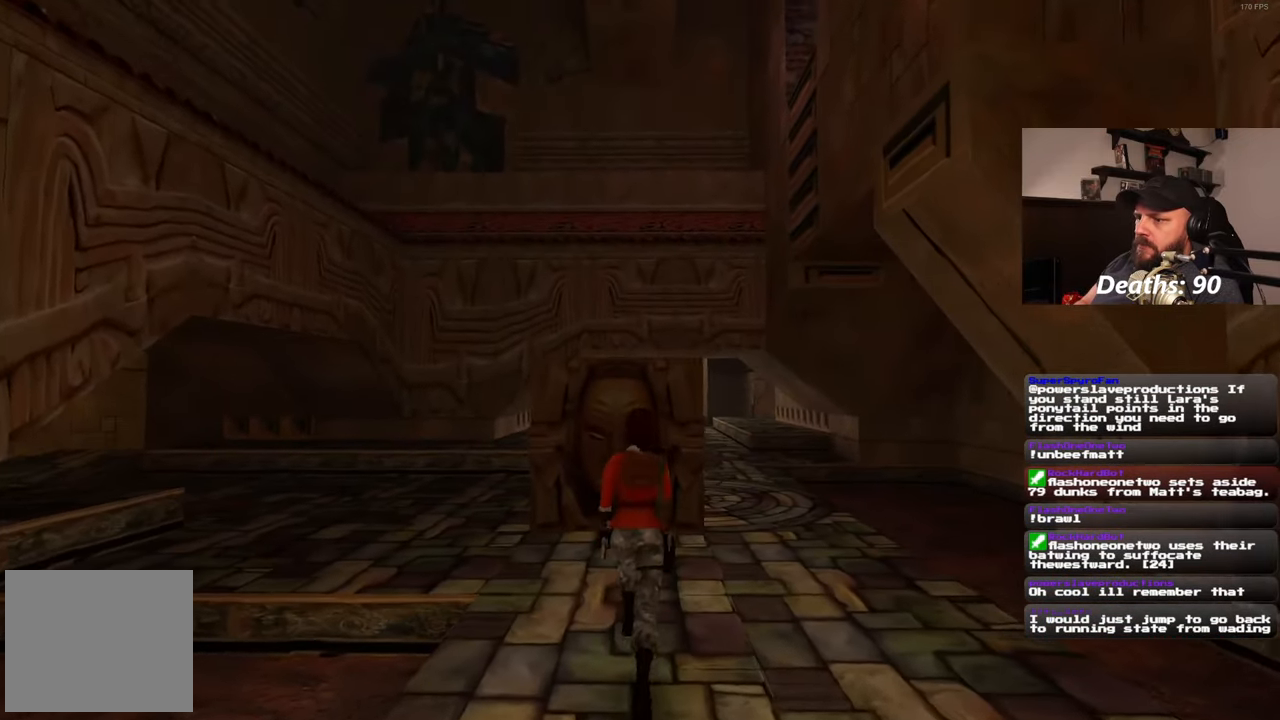
{"buttons": [], "left_stick": "up-left", "right_stick": "center", "events": [[67, "right_stick", "right"], [217, "left_stick", "up-left"], [217, "right_stick", "center"]]}
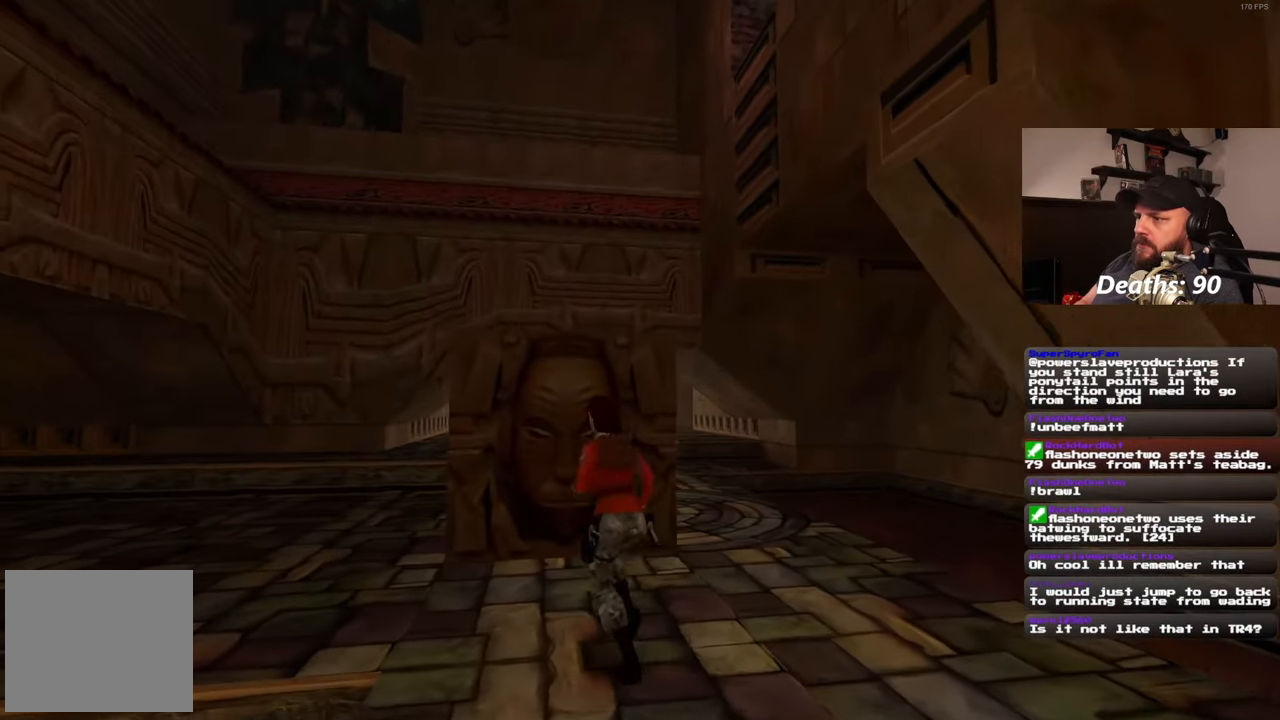
{"buttons": [], "left_stick": "up-left", "right_stick": "down-right", "events": [[350, "right_stick", "down-right"]]}
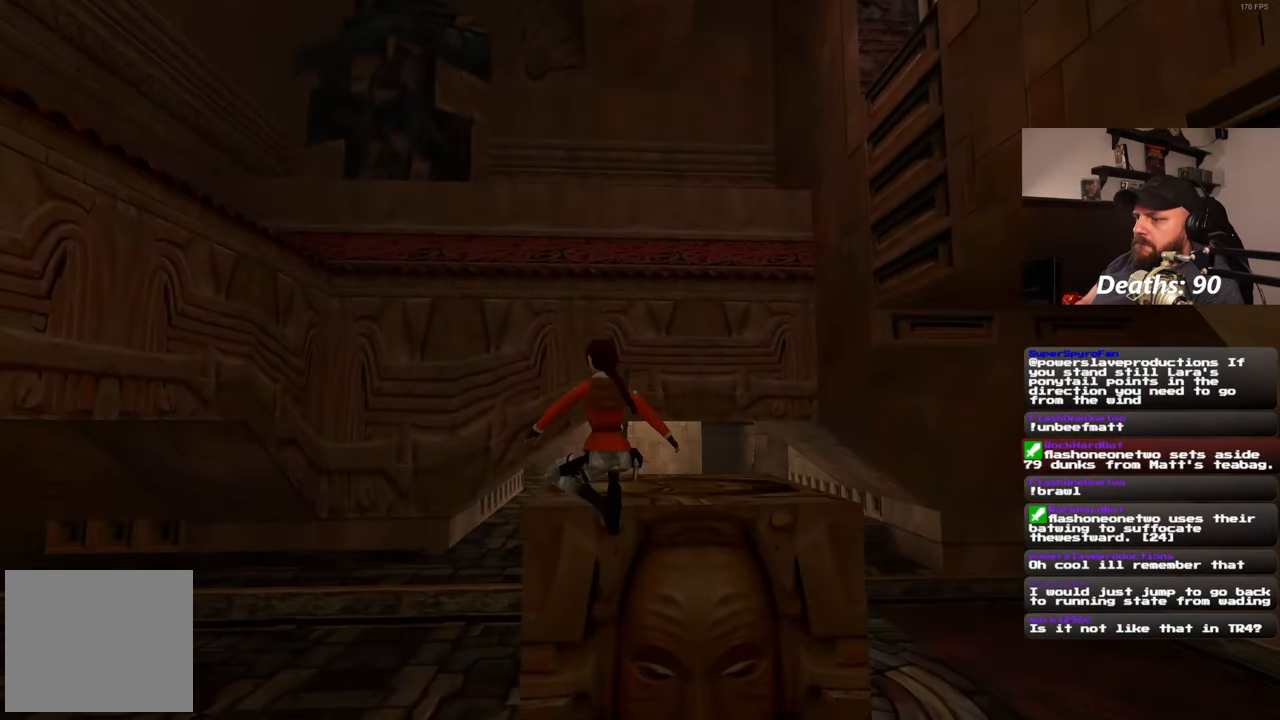
{"buttons": [], "left_stick": "up-right", "right_stick": "center", "events": [[317, "left_stick", "up-right"], [383, "right_stick", "center"]]}
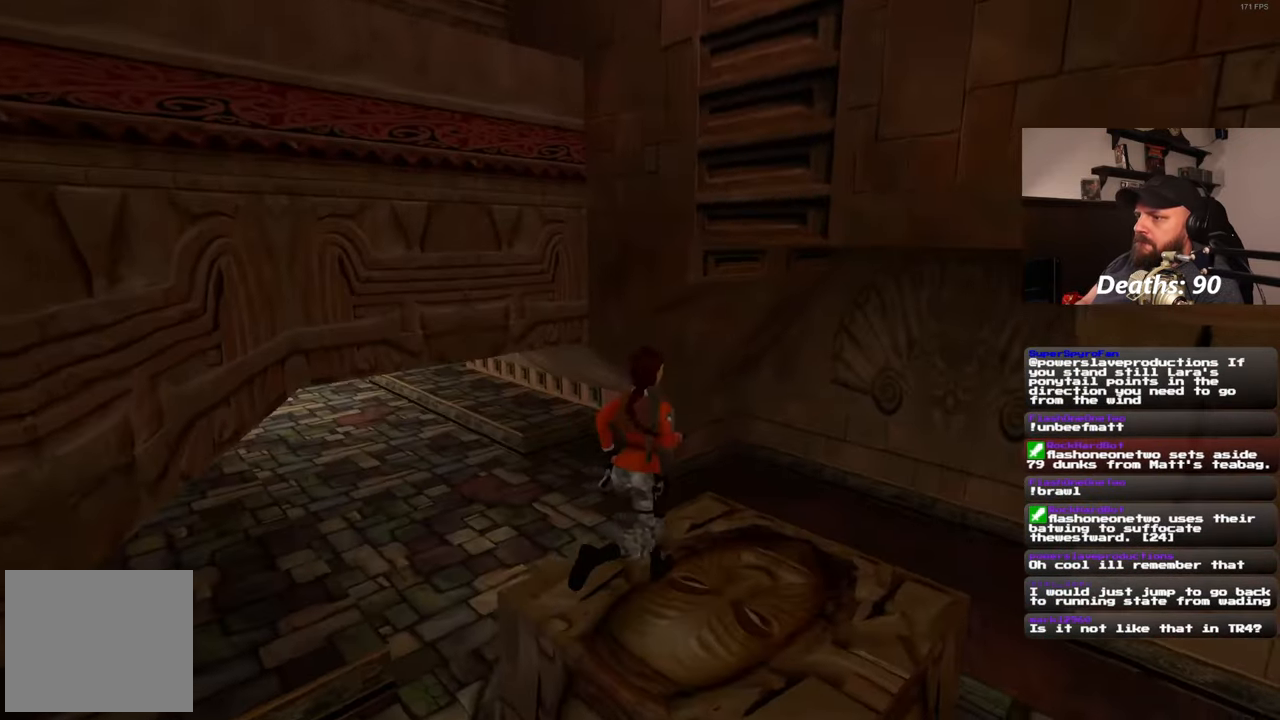
{"buttons": [], "left_stick": "up-left", "right_stick": "center", "events": [[333, "left_stick", "up"], [433, "left_stick", "up-left"]]}
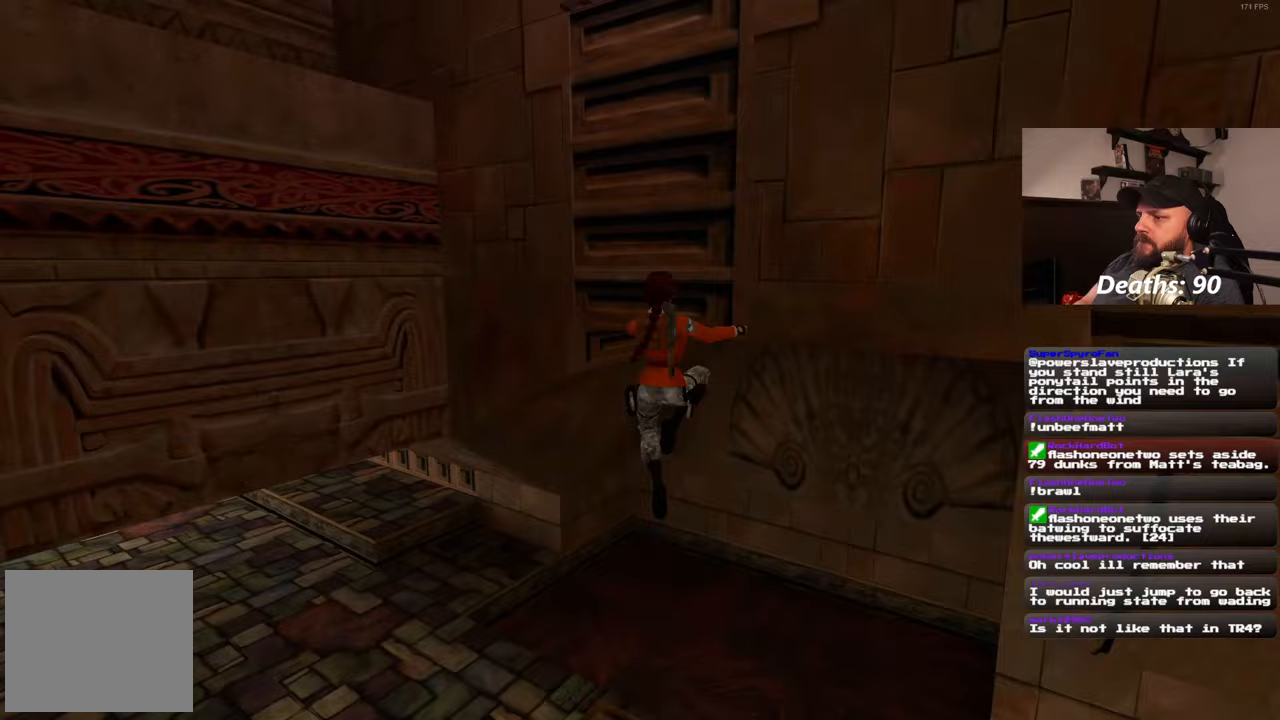
{"buttons": [], "left_stick": "up-right", "right_stick": "center", "events": [[233, "left_stick", "up"], [333, "left_stick", "up-right"]]}
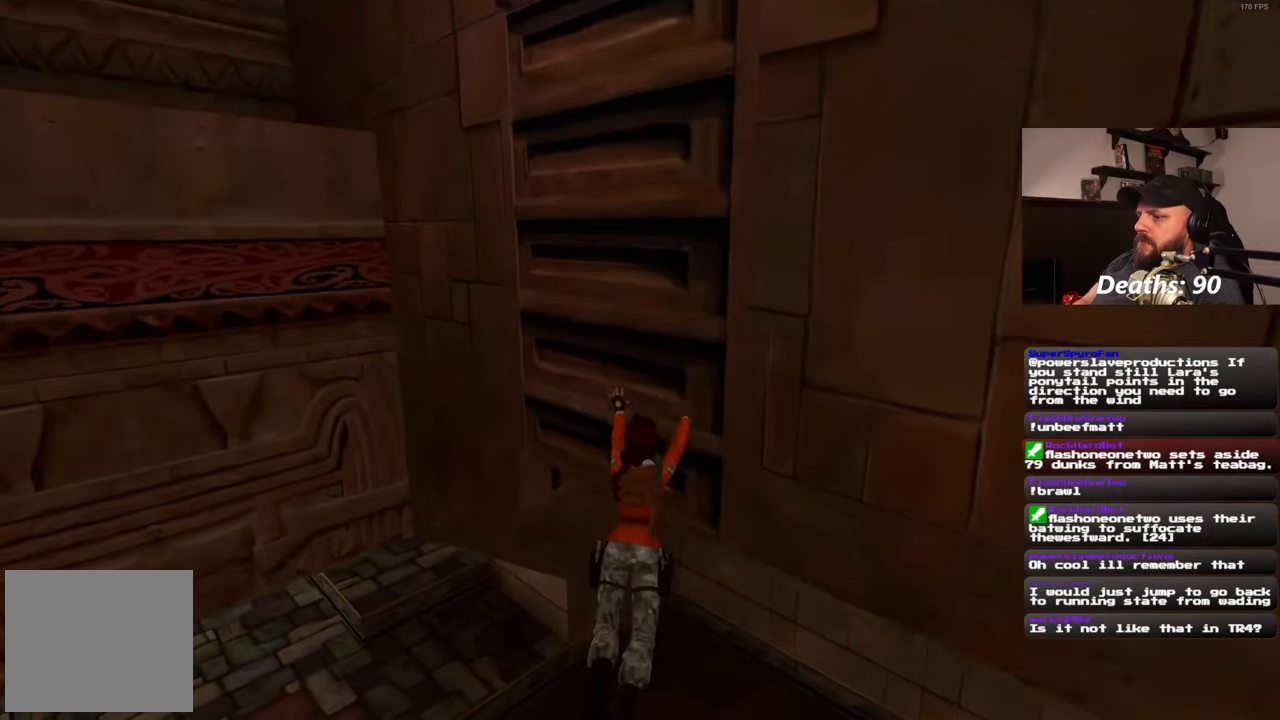
{"buttons": [], "left_stick": "center", "right_stick": "center", "events": [[367, "left_stick", "center"]]}
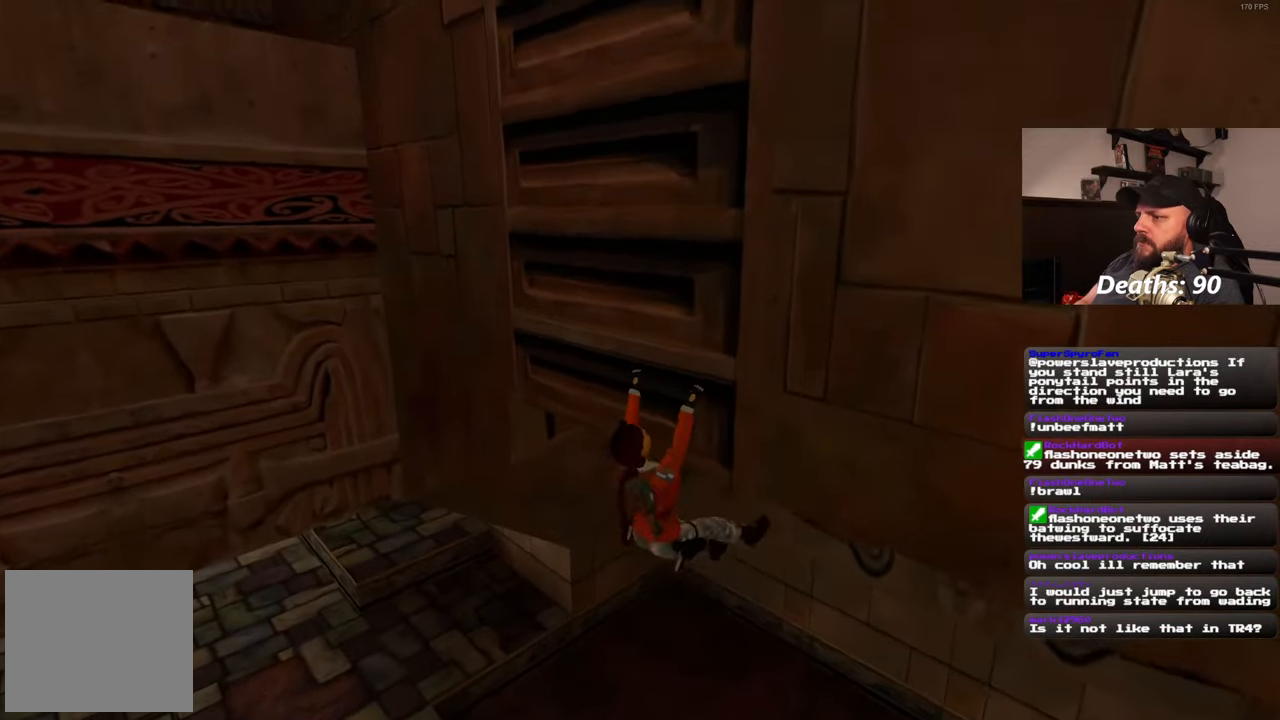
{"buttons": [], "left_stick": "center", "right_stick": "center", "events": [[50, "right_stick", "right"], [450, "right_stick", "center"]]}
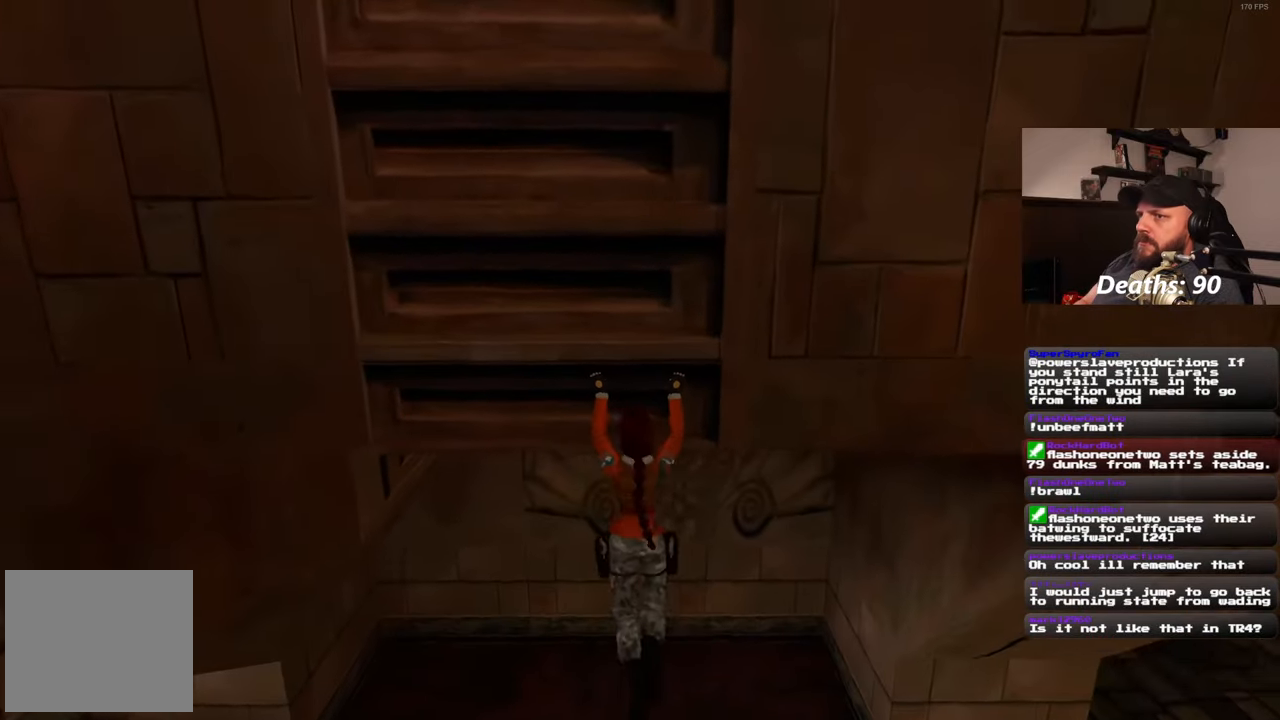
{"buttons": [], "left_stick": "up", "right_stick": "center", "events": [[67, "left_stick", "up"]]}
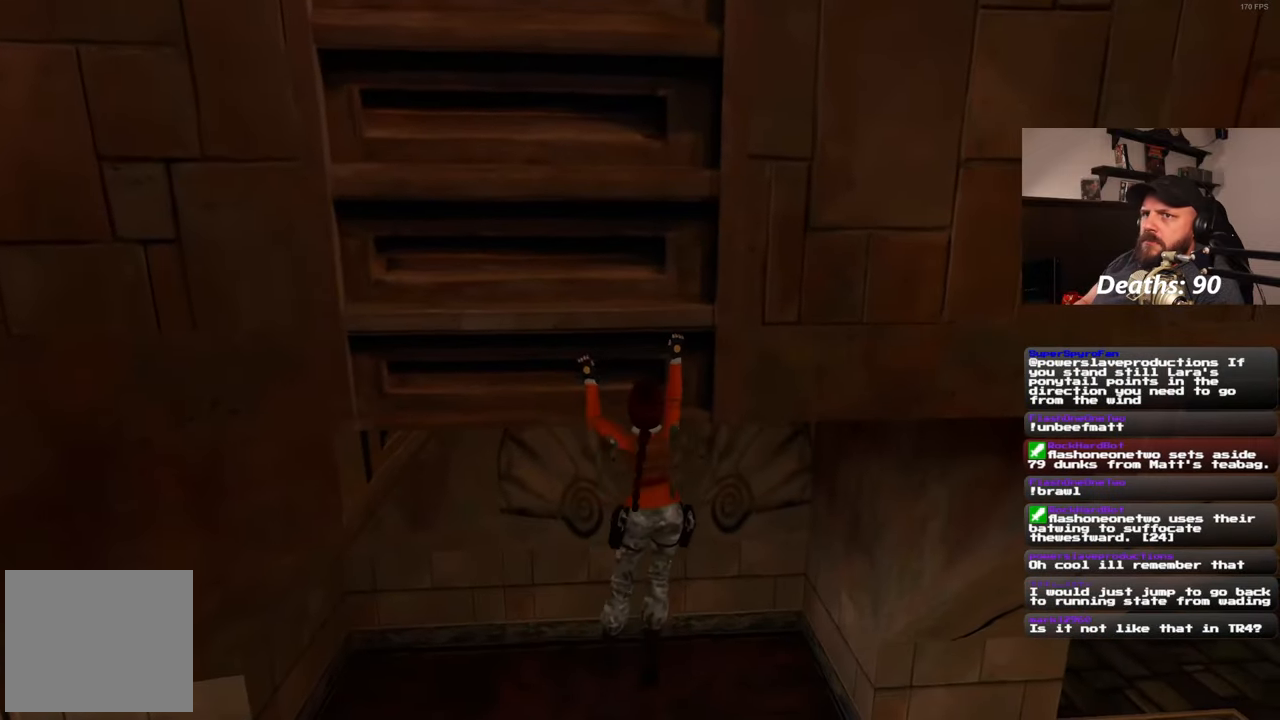
{"buttons": [], "left_stick": "center", "right_stick": "center", "events": [[417, "left_stick", "center"]]}